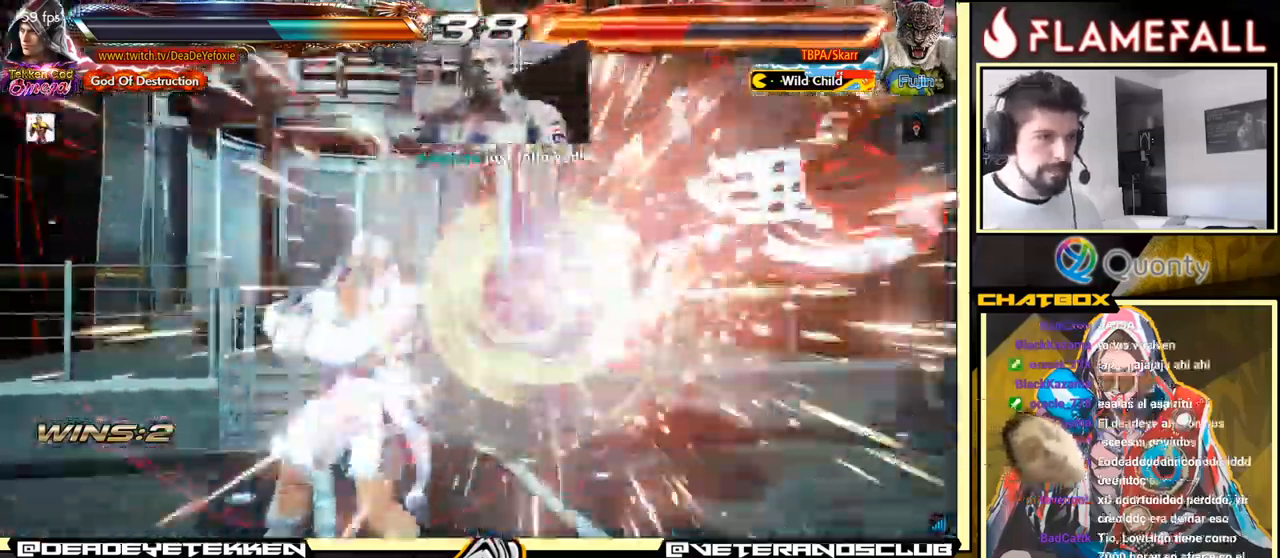
Gameplay with a controller (arcade stick); each line is a JSON object with the inputs held at the frame after it. "events" lists button and stick changes between this image and that frame as [ms after this image, input, new state], when the widget could be followed in between. Not read: L3 R3.
{"buttons": [], "left_stick": "right", "events": [[217, "left_stick", "right"], [283, "left_stick", "center"], [350, "left_stick", "right"]]}
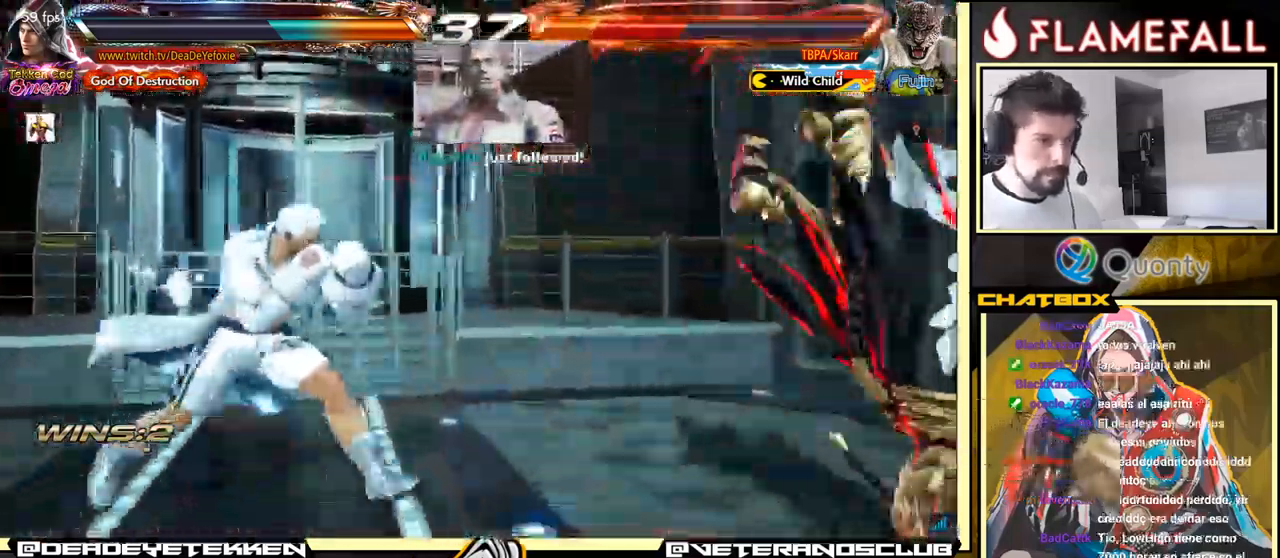
{"buttons": [], "left_stick": "left", "events": [[183, "R2", "down"], [183, "left_stick", "left"], [250, "R2", "up"], [250, "X", "down"], [317, "X", "up"], [383, "X", "down"], [417, "X", "up"]]}
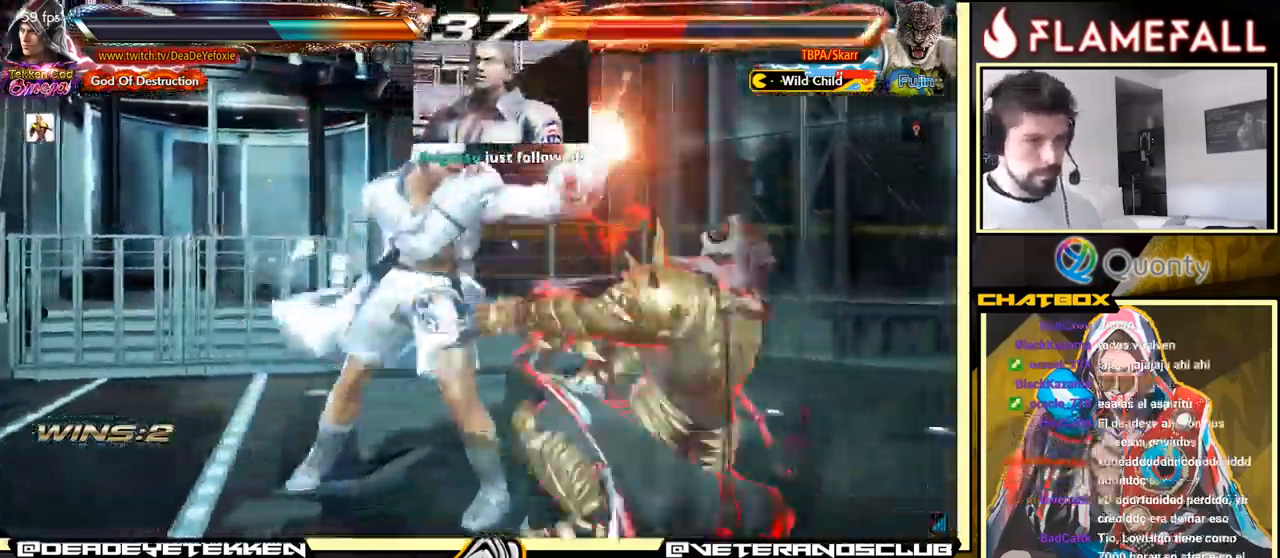
{"buttons": [], "left_stick": "center", "events": [[317, "left_stick", "center"], [350, "A", "down"], [383, "B", "down"], [450, "A", "up"], [450, "B", "up"]]}
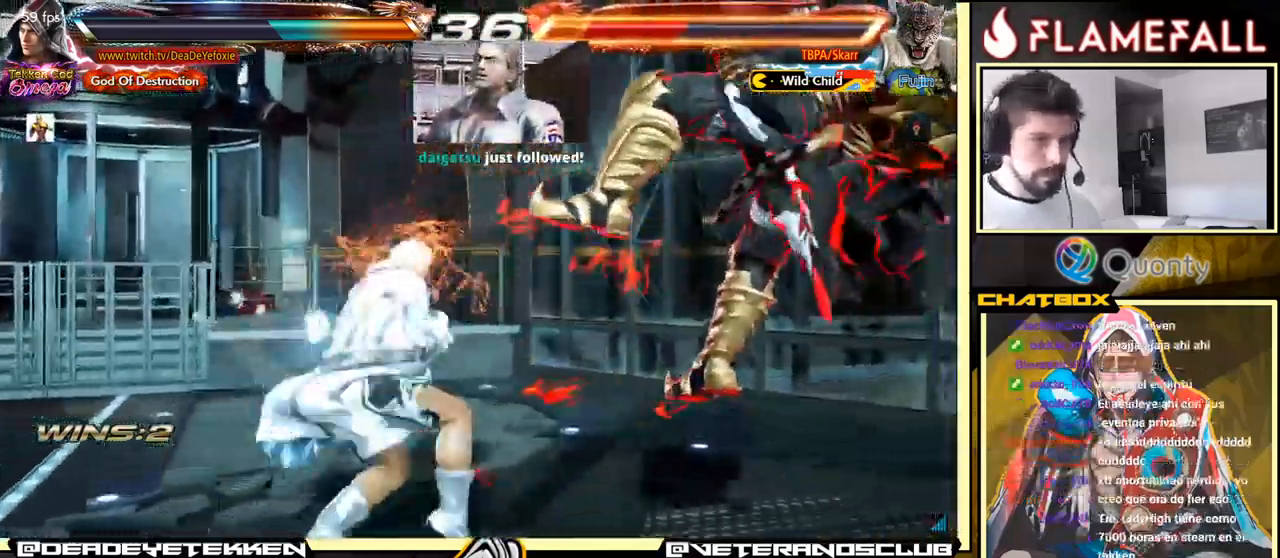
{"buttons": [], "left_stick": "center", "events": [[167, "Y", "down"], [300, "Y", "up"]]}
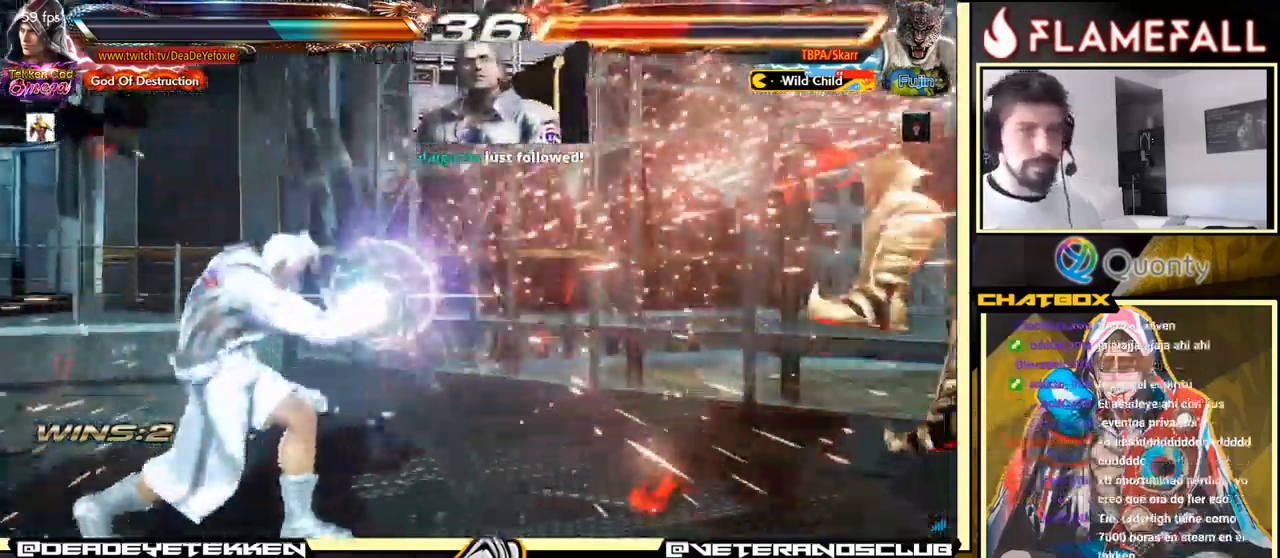
{"buttons": [], "left_stick": "right", "events": [[183, "left_stick", "right"], [250, "left_stick", "center"], [300, "left_stick", "right"]]}
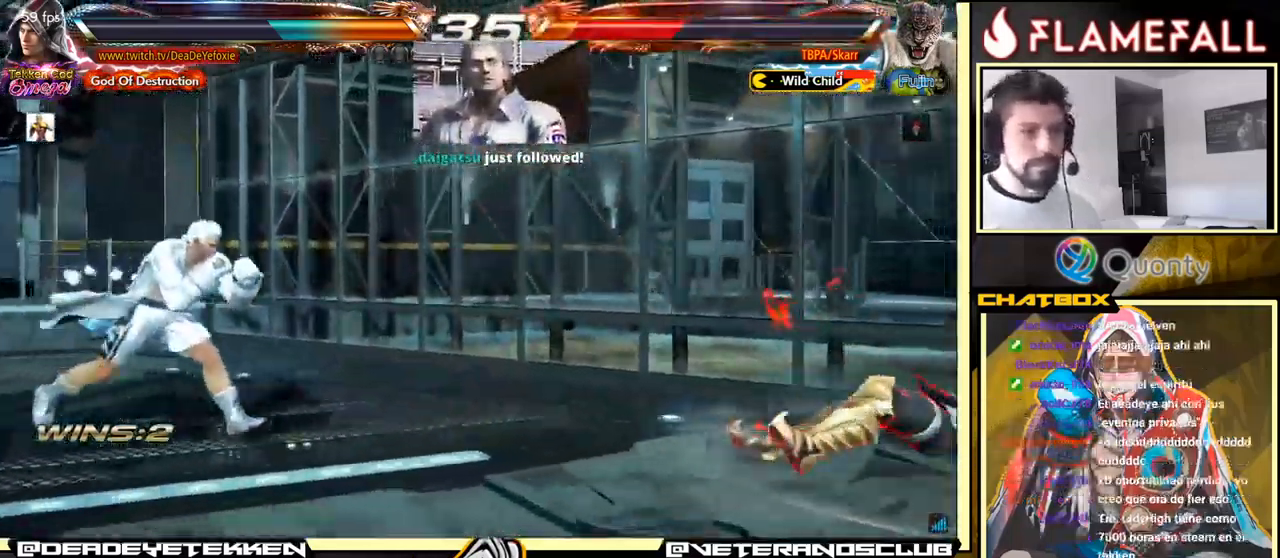
{"buttons": [], "left_stick": "right", "events": []}
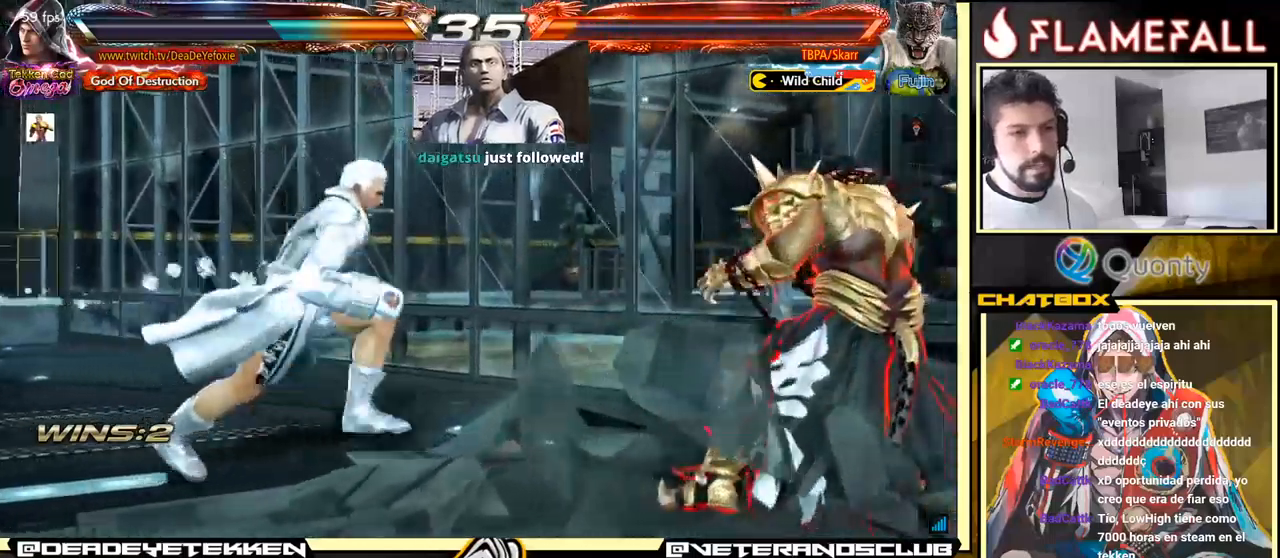
{"buttons": [], "left_stick": "right", "events": []}
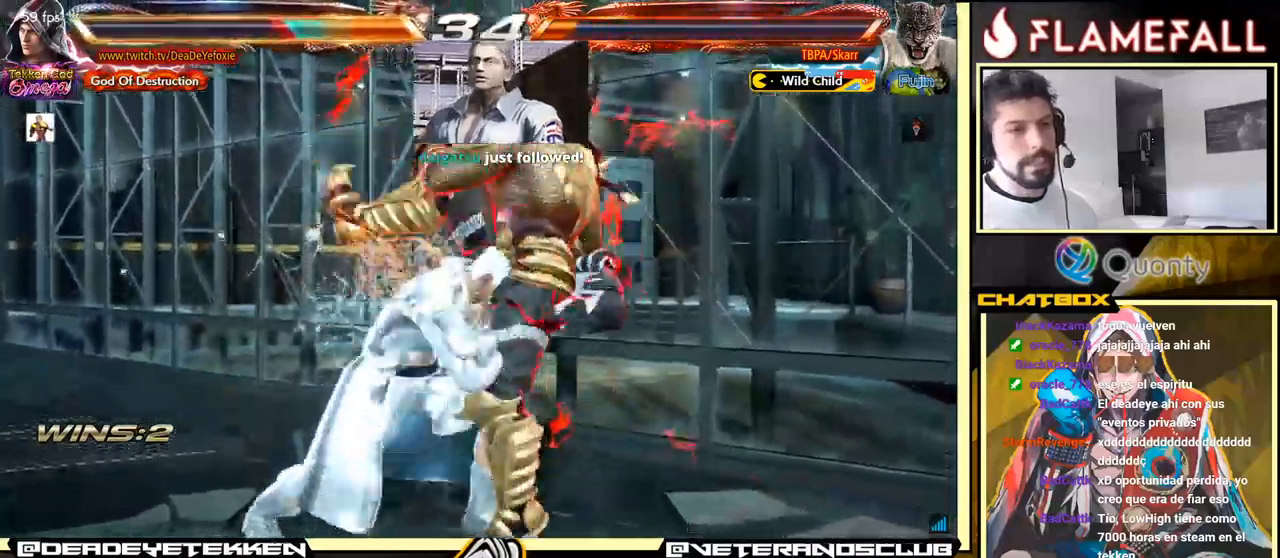
{"buttons": [], "left_stick": "right", "events": []}
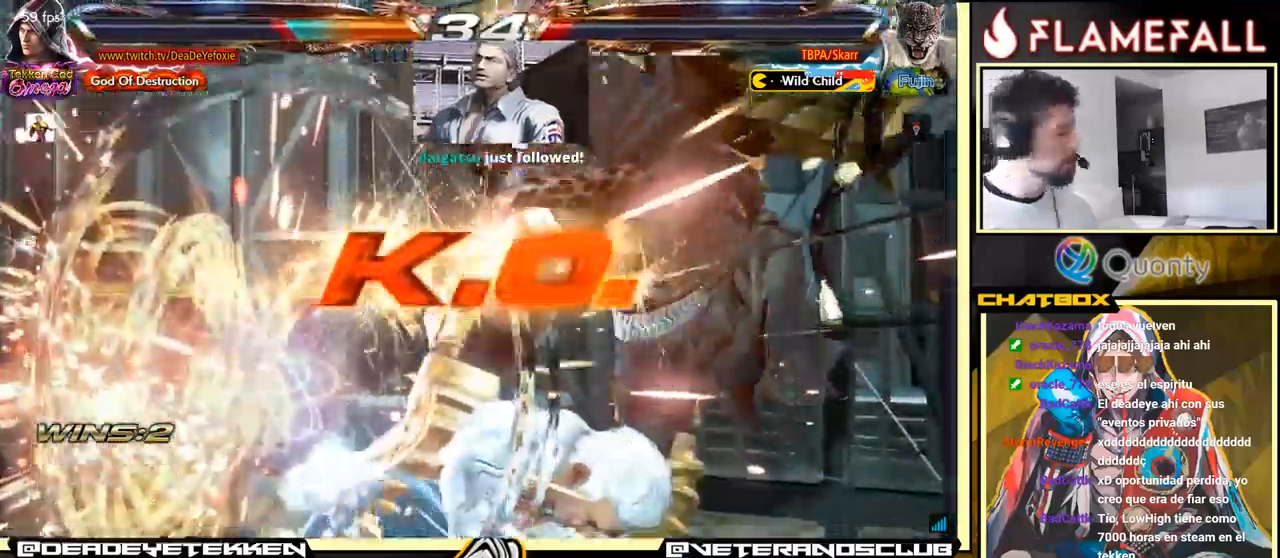
{"buttons": [], "left_stick": "right", "events": []}
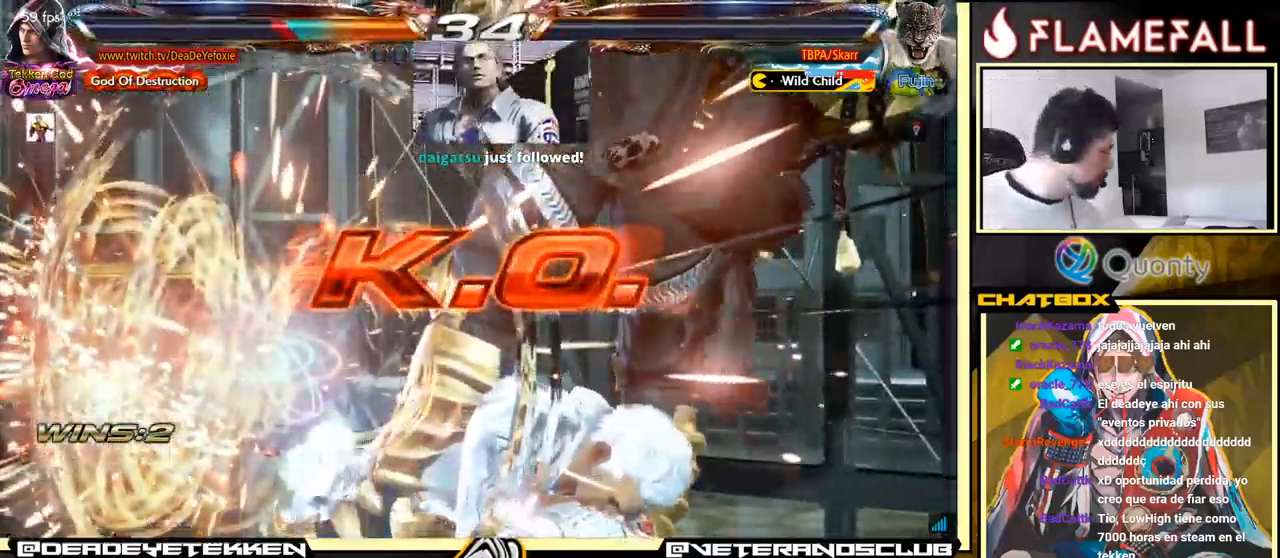
{"buttons": [], "left_stick": "center", "events": [[150, "left_stick", "center"]]}
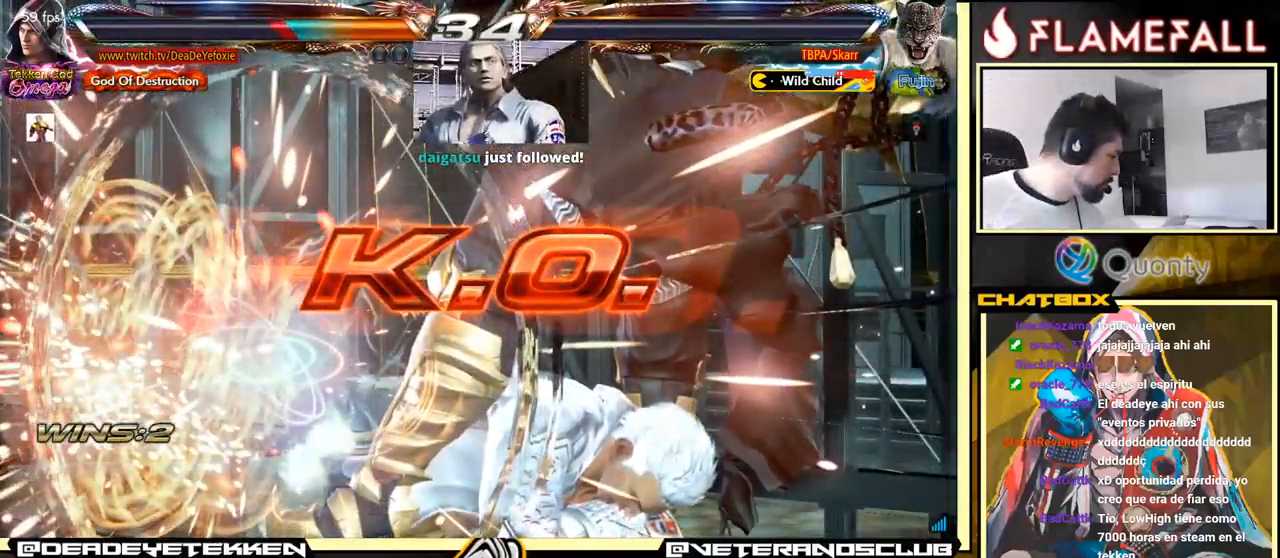
{"buttons": [], "left_stick": "left", "events": [[150, "left_stick", "down-left"], [300, "left_stick", "center"], [350, "left_stick", "left"]]}
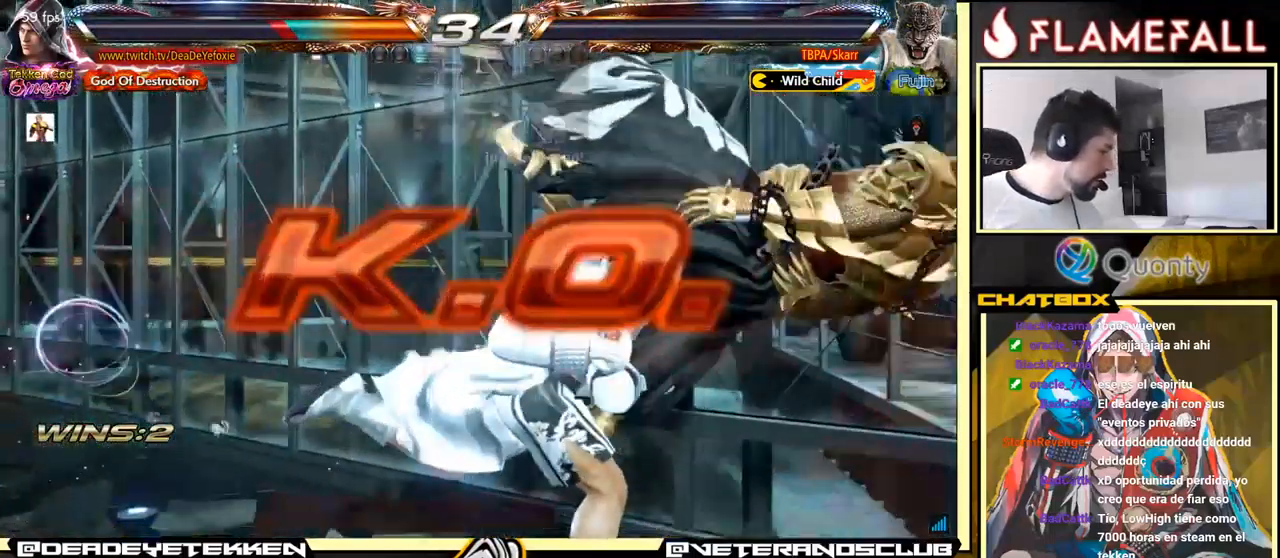
{"buttons": [], "left_stick": "left", "events": []}
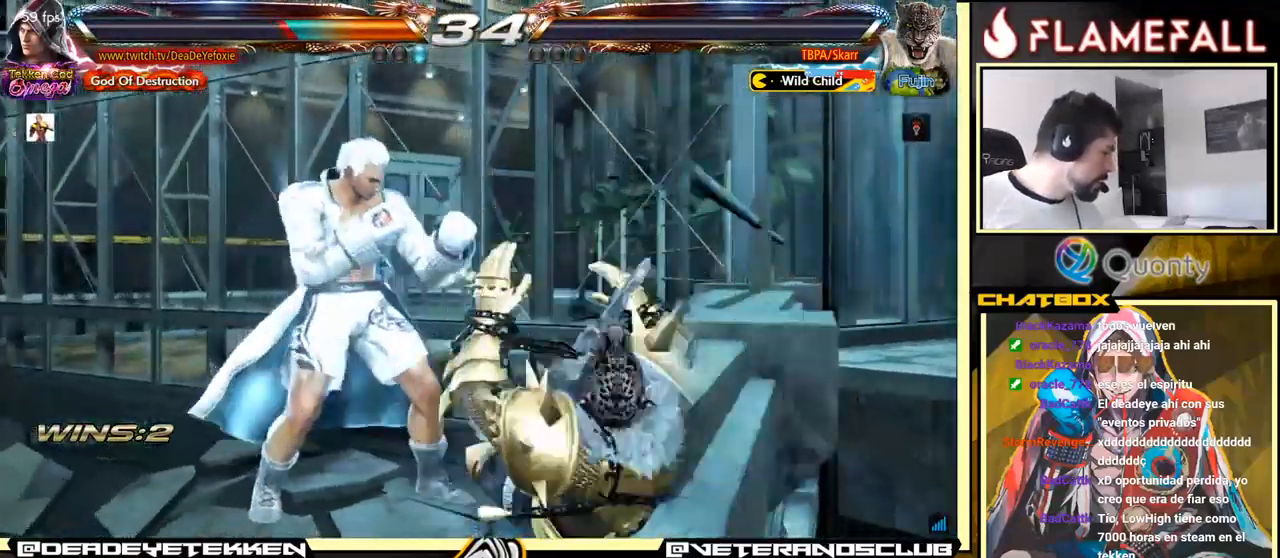
{"buttons": [], "left_stick": "center", "events": [[334, "left_stick", "center"]]}
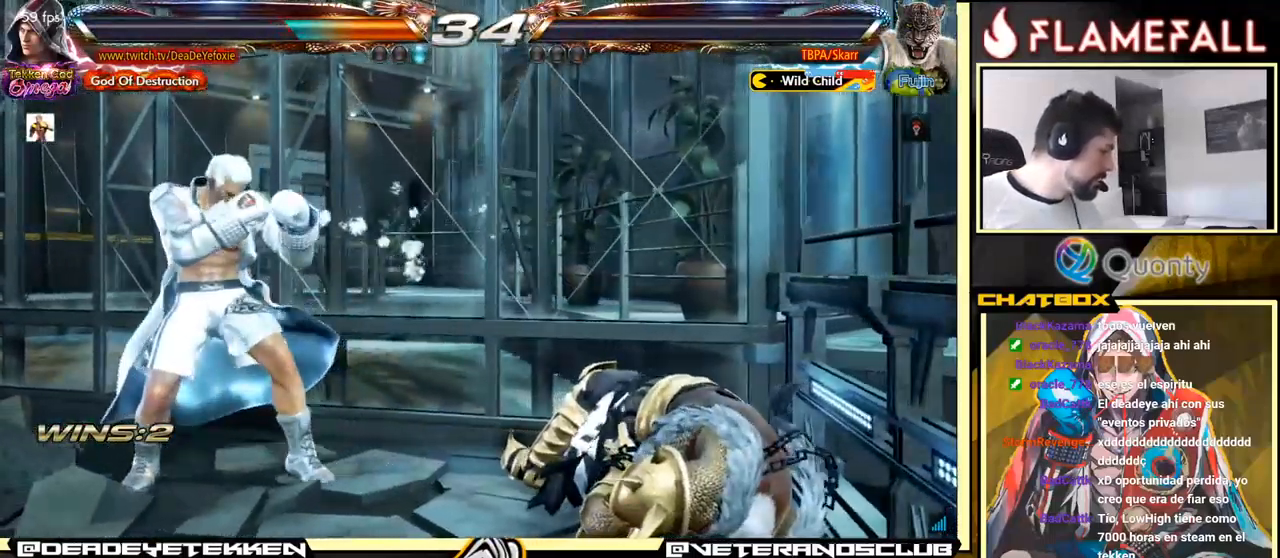
{"buttons": [], "left_stick": "center", "events": []}
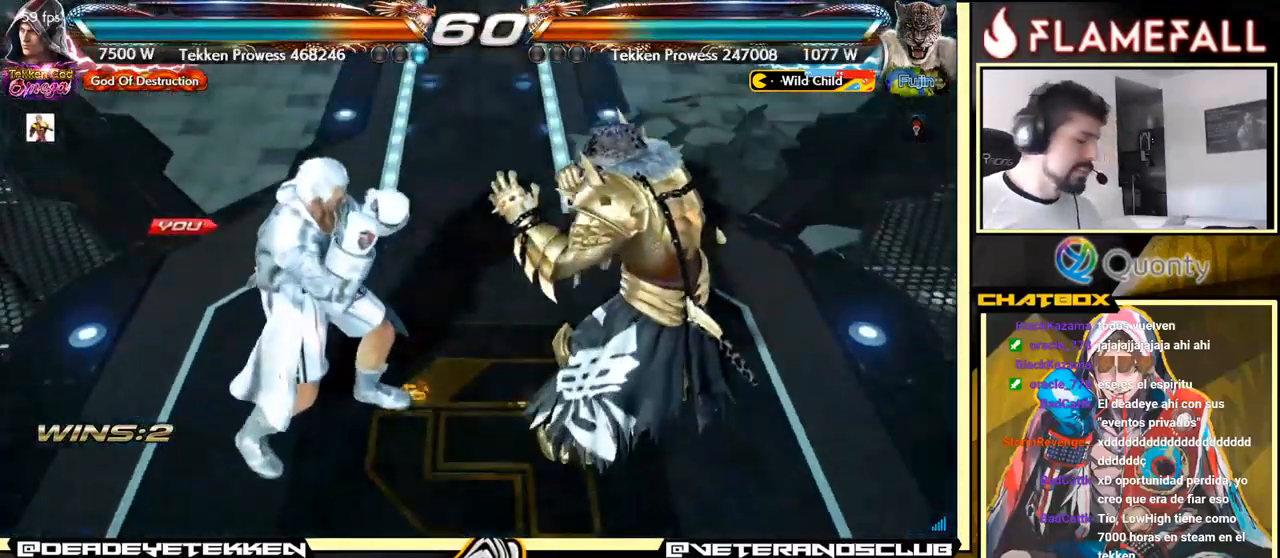
{"buttons": [], "left_stick": "center", "events": []}
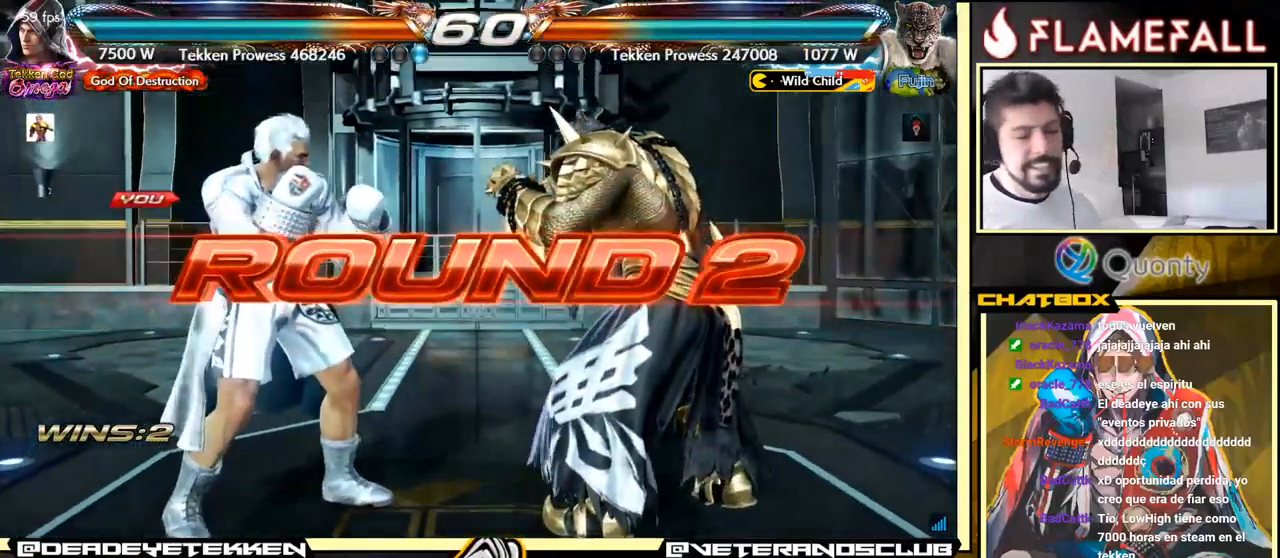
{"buttons": [], "left_stick": "center", "events": []}
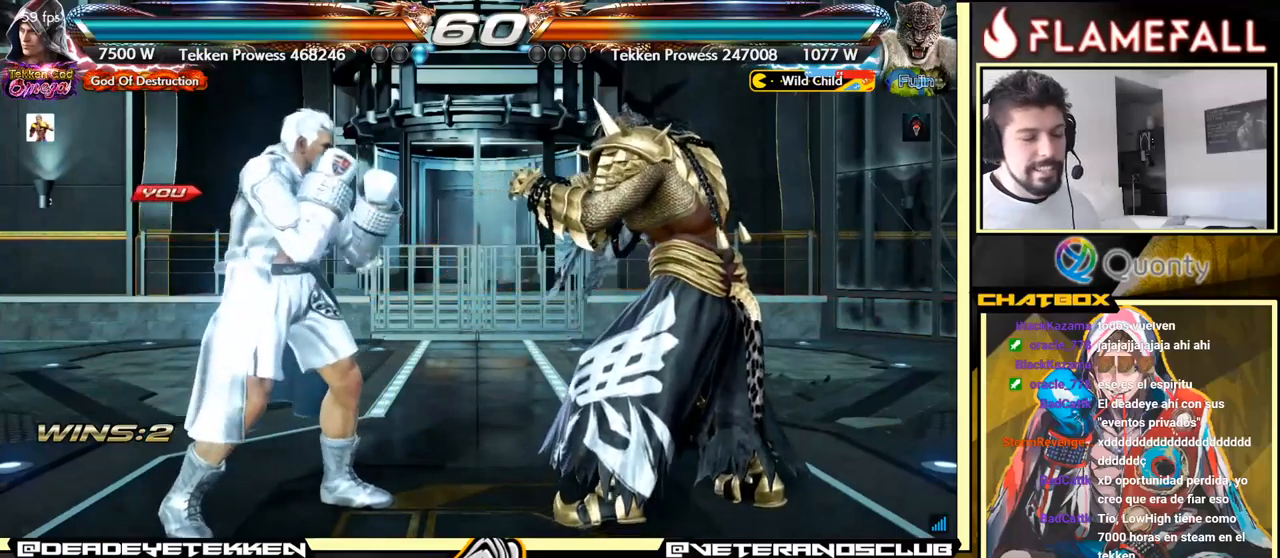
{"buttons": [], "left_stick": "left", "events": [[116, "left_stick", "left"], [183, "left_stick", "center"], [266, "left_stick", "down"], [383, "left_stick", "center"], [450, "left_stick", "left"]]}
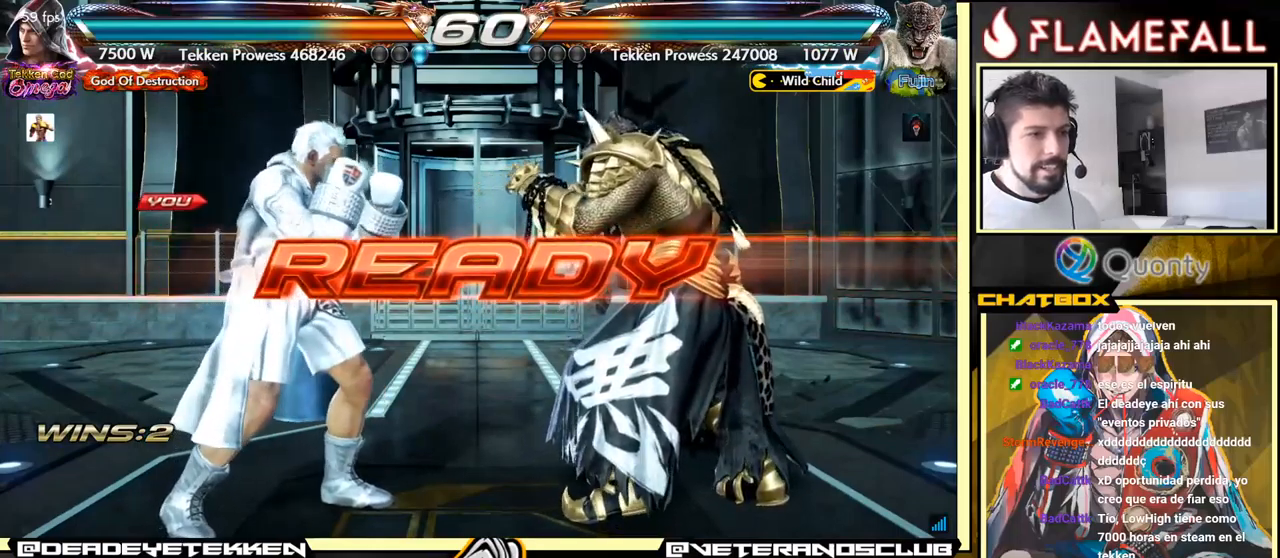
{"buttons": [], "left_stick": "center", "events": [[50, "left_stick", "down-left"], [150, "left_stick", "center"], [216, "left_stick", "left"], [366, "left_stick", "down"], [450, "left_stick", "center"]]}
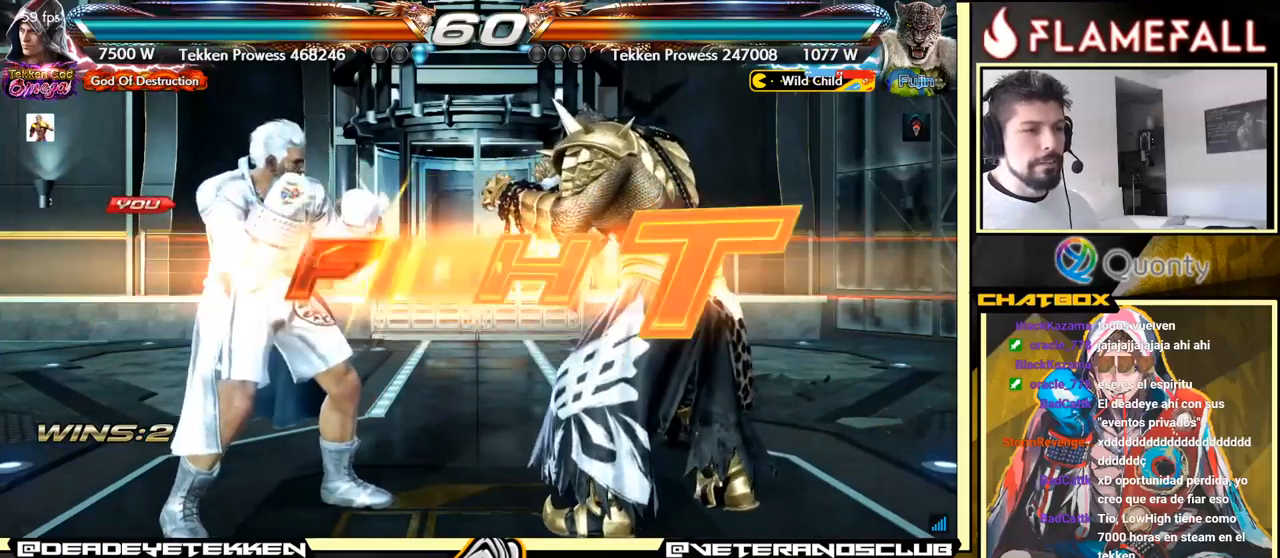
{"buttons": [], "left_stick": "center", "events": [[383, "left_stick", "left"], [450, "left_stick", "center"]]}
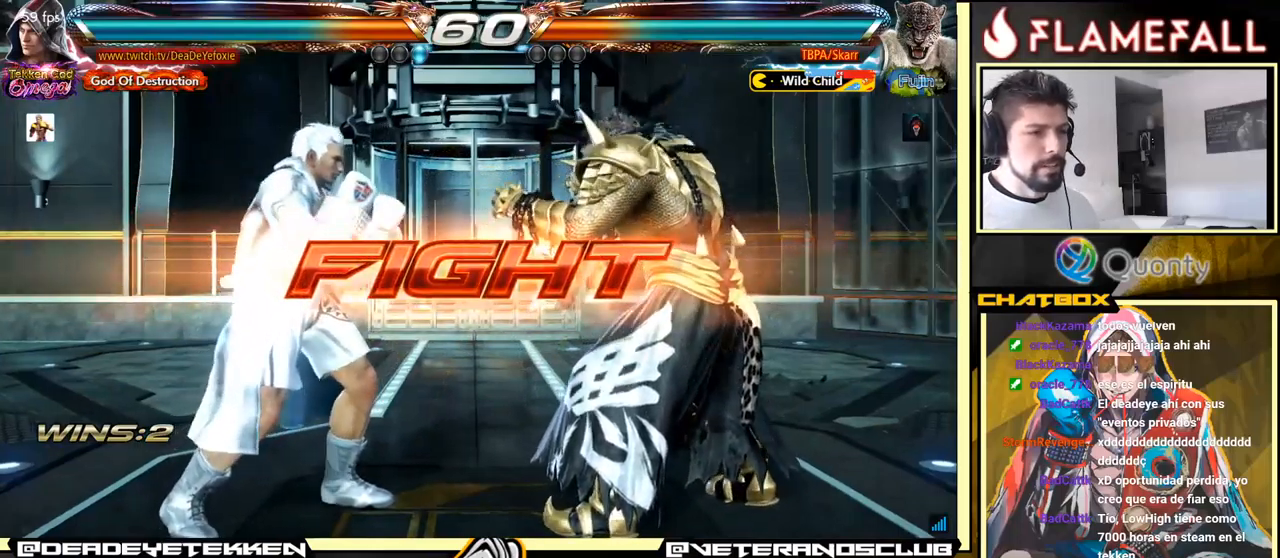
{"buttons": [], "left_stick": "left", "events": [[33, "left_stick", "left"], [200, "left_stick", "down-left"], [350, "left_stick", "left"]]}
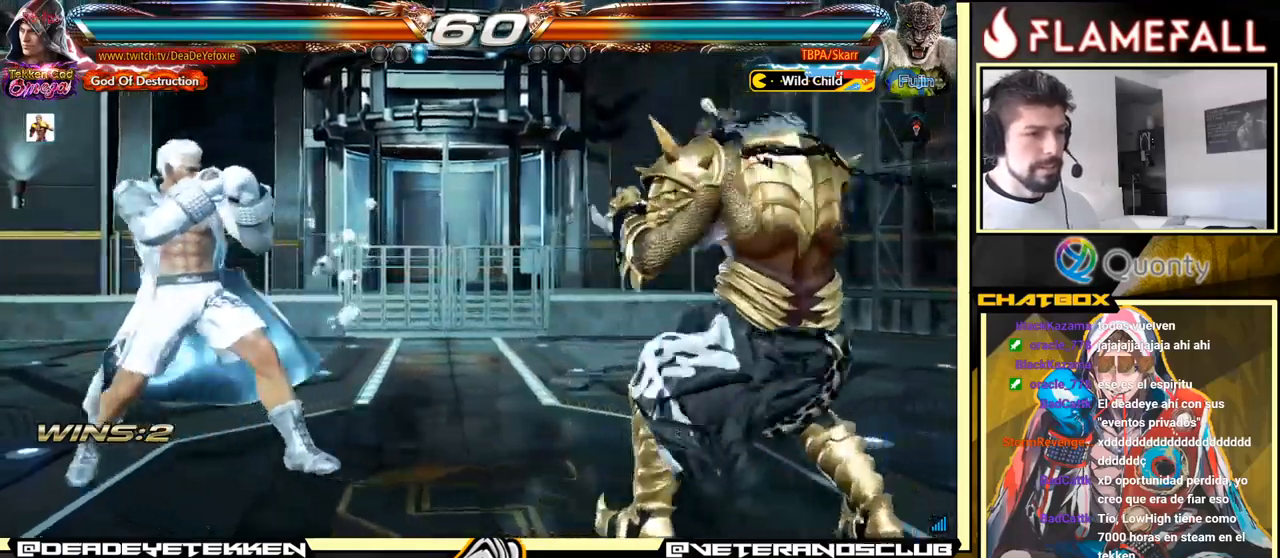
{"buttons": [], "left_stick": "up-left", "events": [[416, "left_stick", "center"], [466, "left_stick", "up-left"]]}
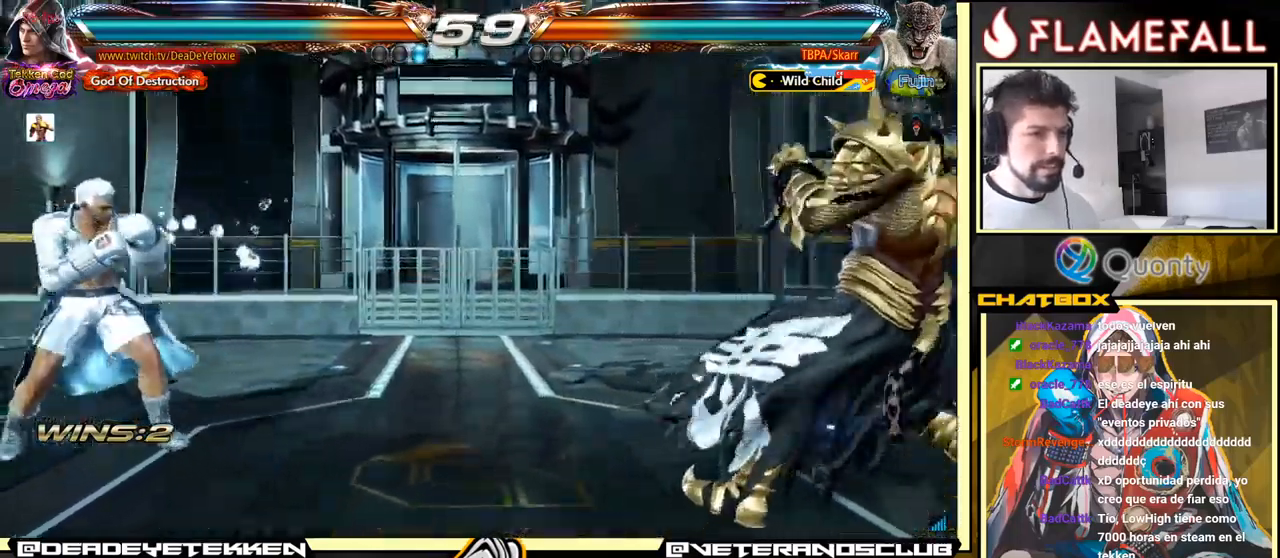
{"buttons": [], "left_stick": "right", "events": [[50, "left_stick", "center"], [150, "left_stick", "down"], [233, "left_stick", "center"], [283, "left_stick", "left"], [383, "left_stick", "right"], [450, "left_stick", "center"], [500, "left_stick", "right"]]}
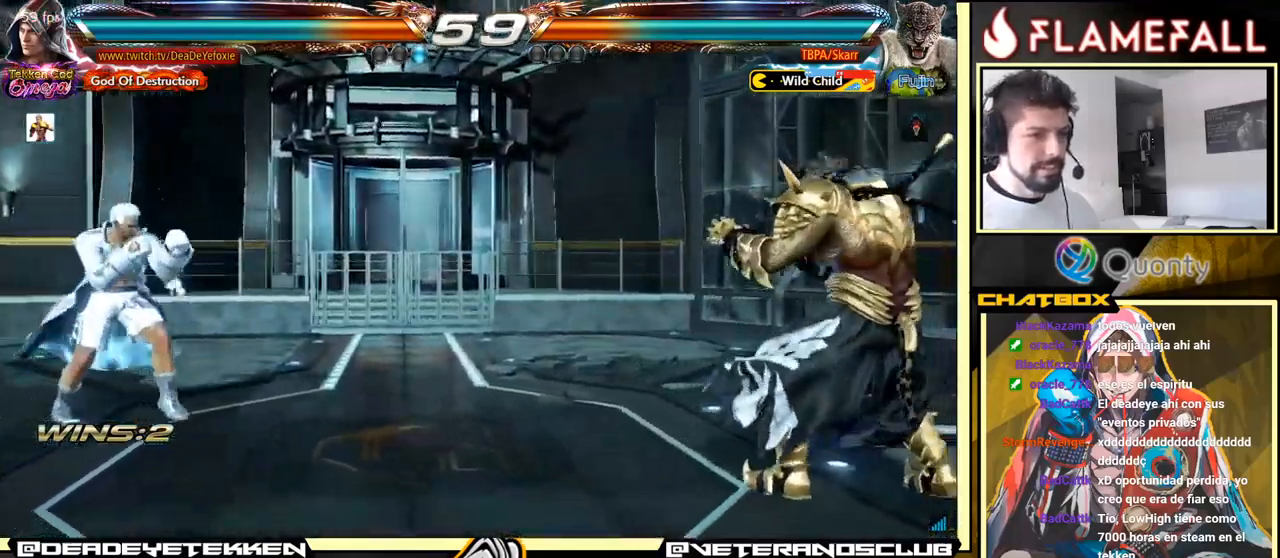
{"buttons": [], "left_stick": "left", "events": [[116, "left_stick", "center"], [166, "left_stick", "up"], [250, "left_stick", "center"], [366, "left_stick", "down-left"], [483, "left_stick", "left"]]}
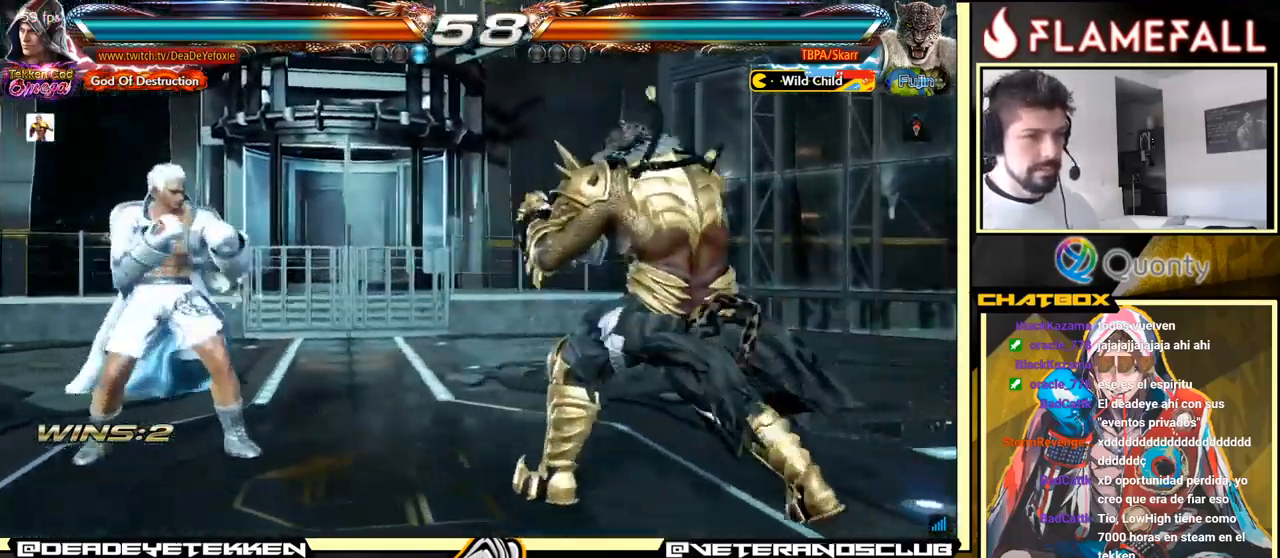
{"buttons": [], "left_stick": "right", "events": [[116, "left_stick", "down-left"], [216, "left_stick", "left"], [500, "left_stick", "right"]]}
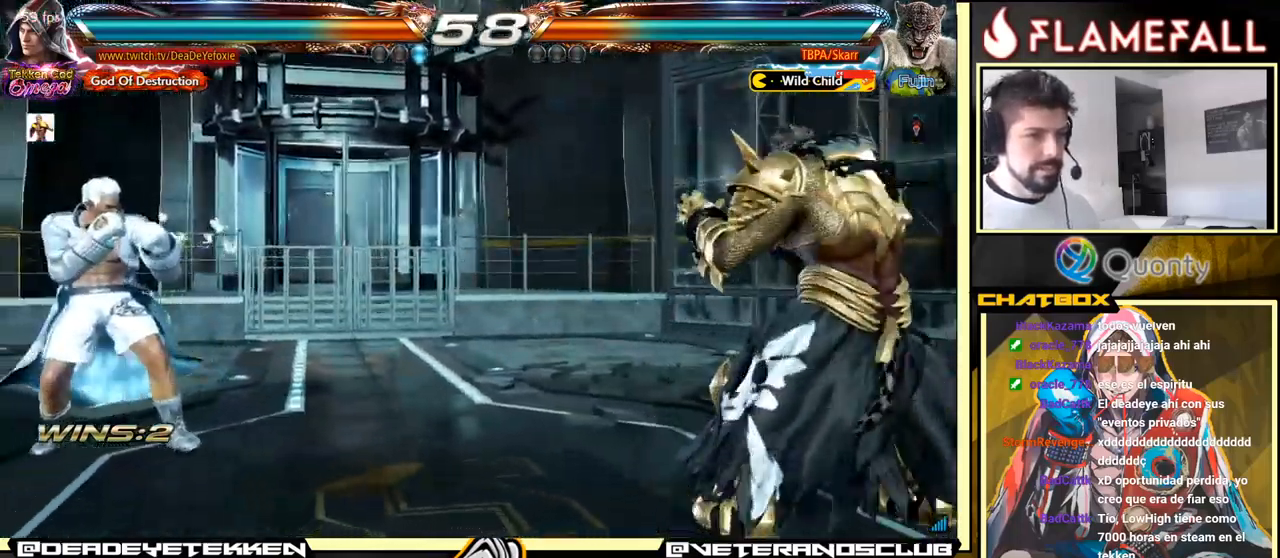
{"buttons": [], "left_stick": "left", "events": [[66, "left_stick", "center"], [116, "left_stick", "right"], [200, "left_stick", "center"], [250, "left_stick", "up"], [300, "left_stick", "center"], [383, "left_stick", "left"]]}
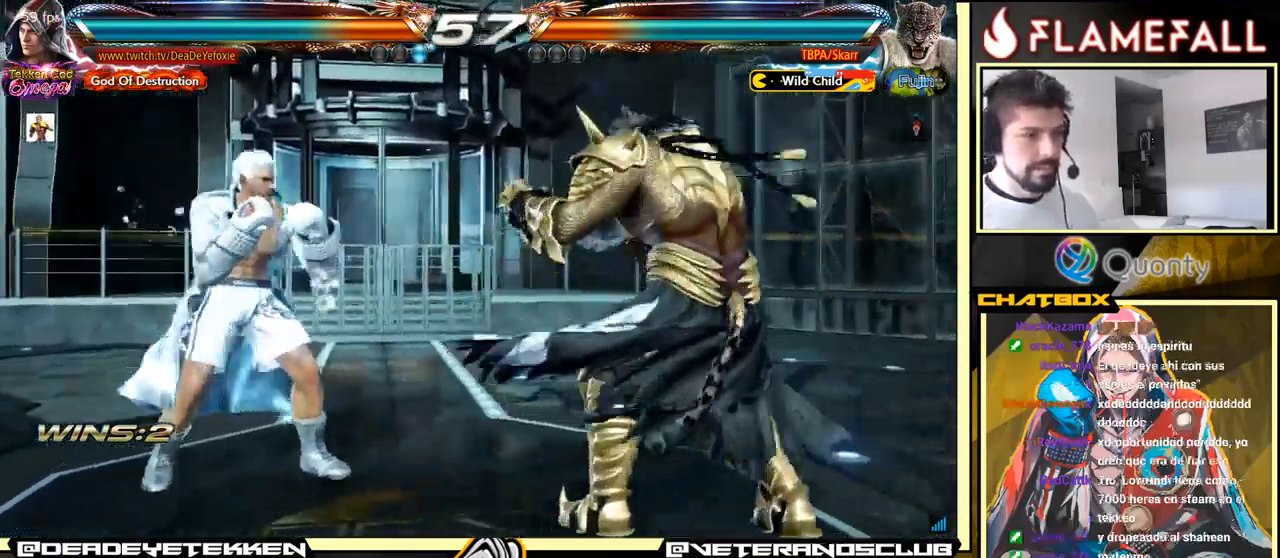
{"buttons": [], "left_stick": "left", "events": []}
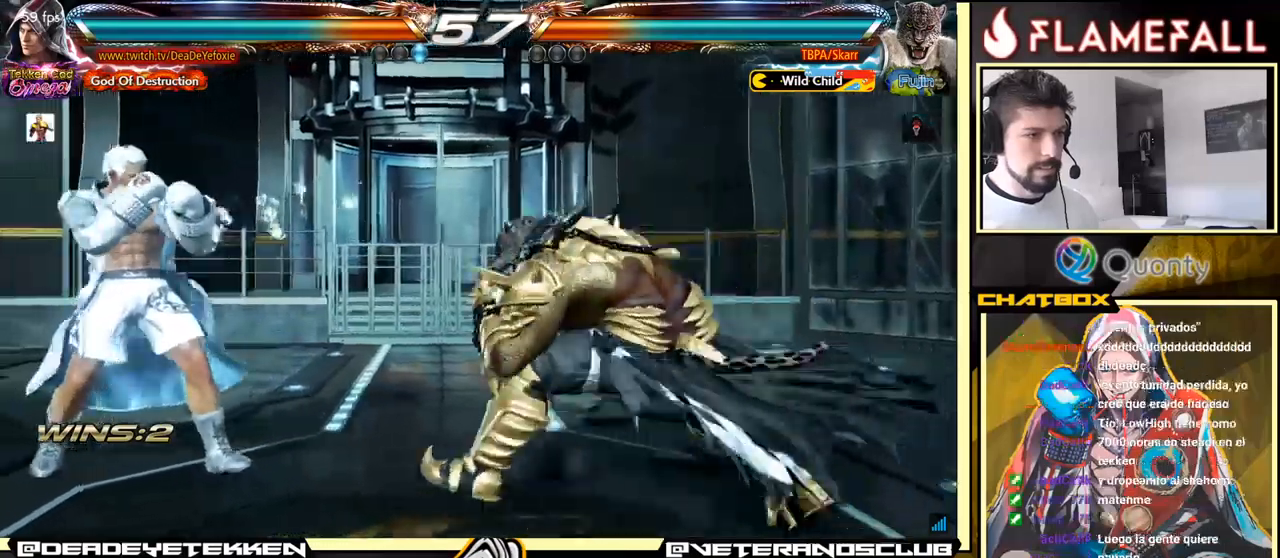
{"buttons": [], "left_stick": "left", "events": []}
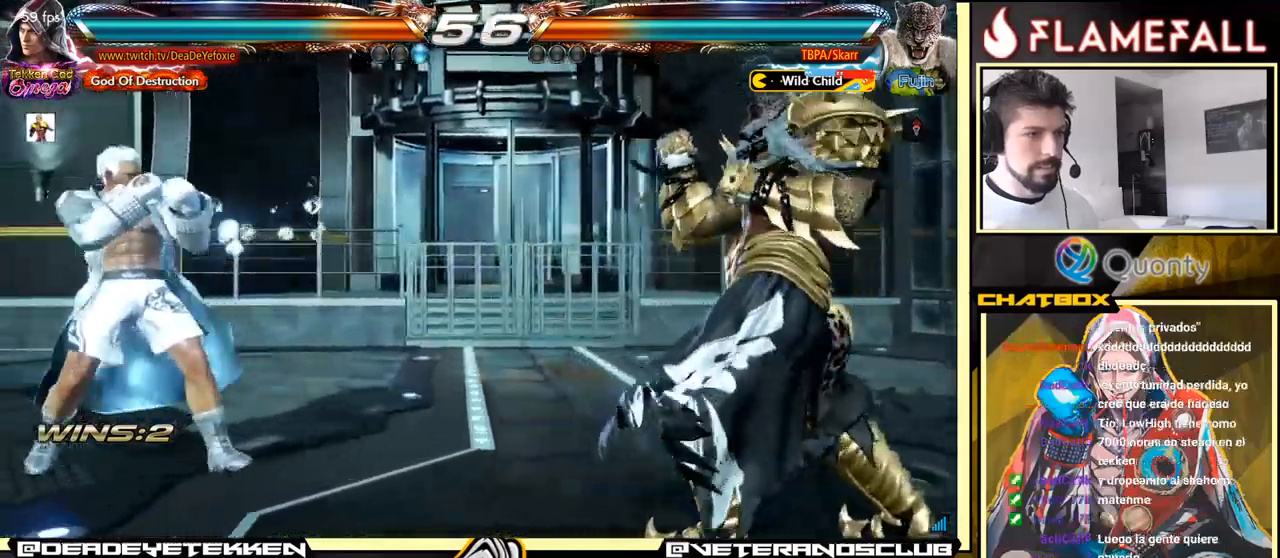
{"buttons": [], "left_stick": "left", "events": [[183, "left_stick", "right"], [250, "left_stick", "center"], [300, "left_stick", "right"], [400, "left_stick", "left"]]}
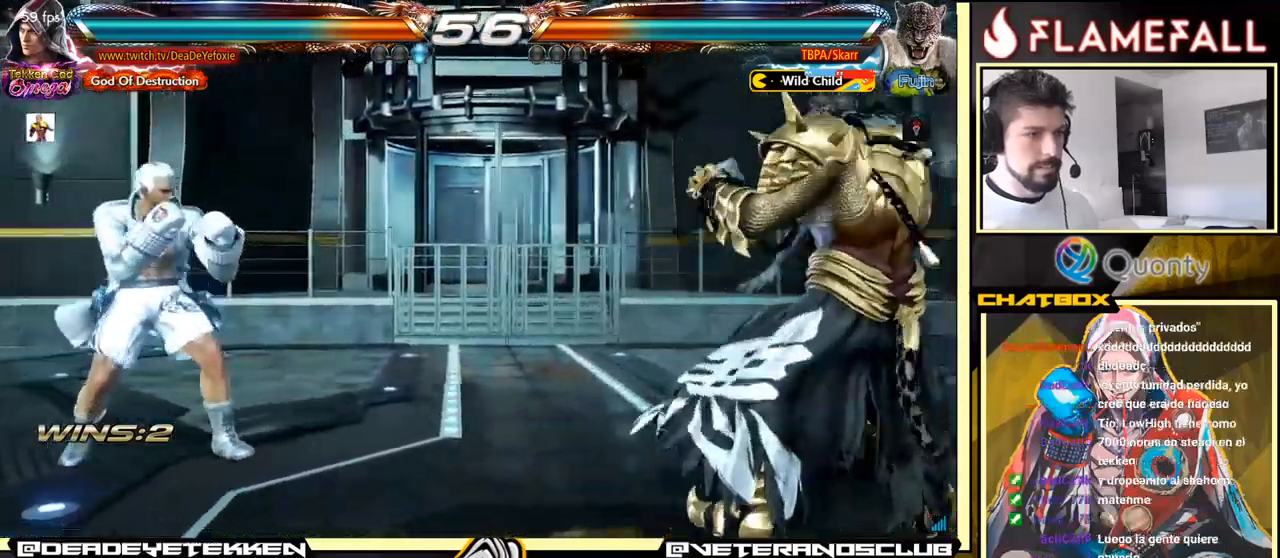
{"buttons": [], "left_stick": "center", "events": [[383, "left_stick", "center"], [433, "left_stick", "right"], [483, "left_stick", "center"]]}
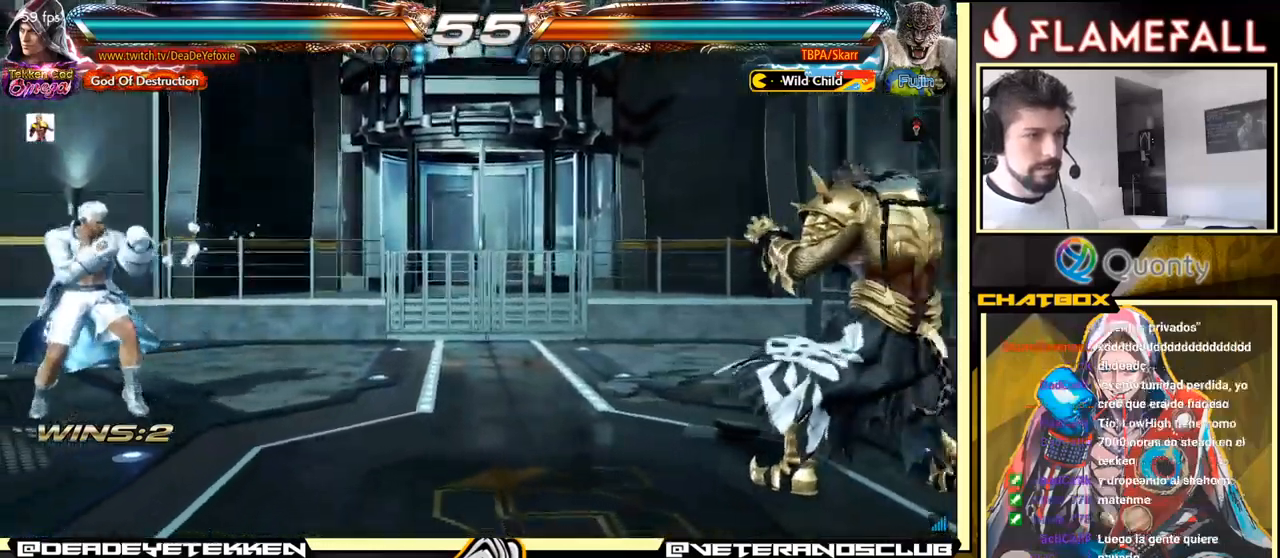
{"buttons": [], "left_stick": "left", "events": [[33, "left_stick", "right"], [117, "left_stick", "center"], [183, "left_stick", "down"], [317, "left_stick", "left"]]}
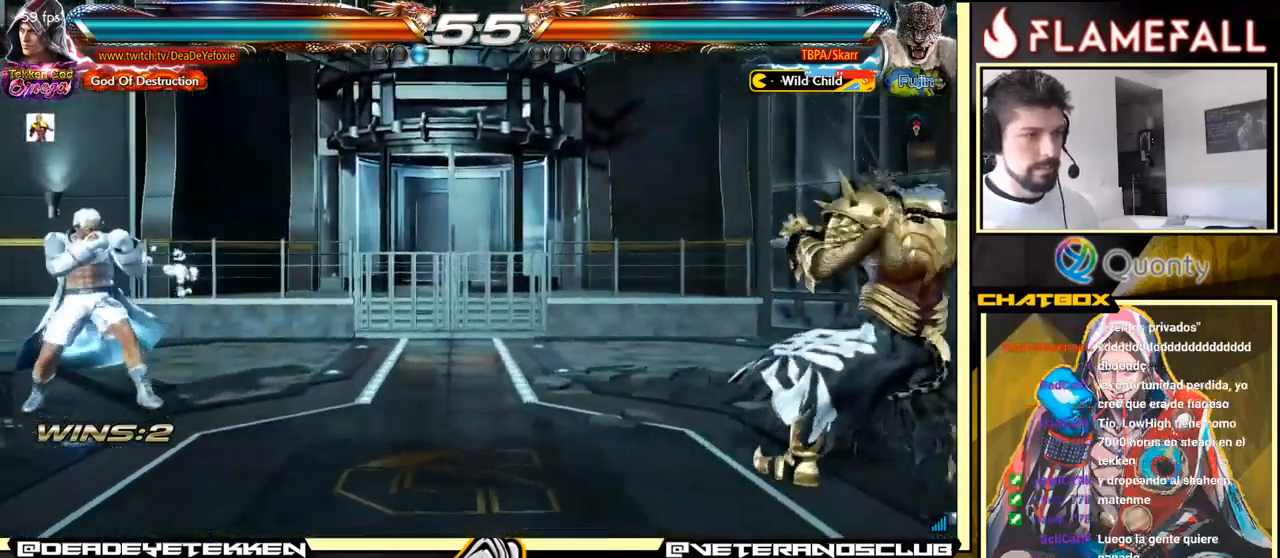
{"buttons": [], "left_stick": "center", "events": [[500, "left_stick", "center"]]}